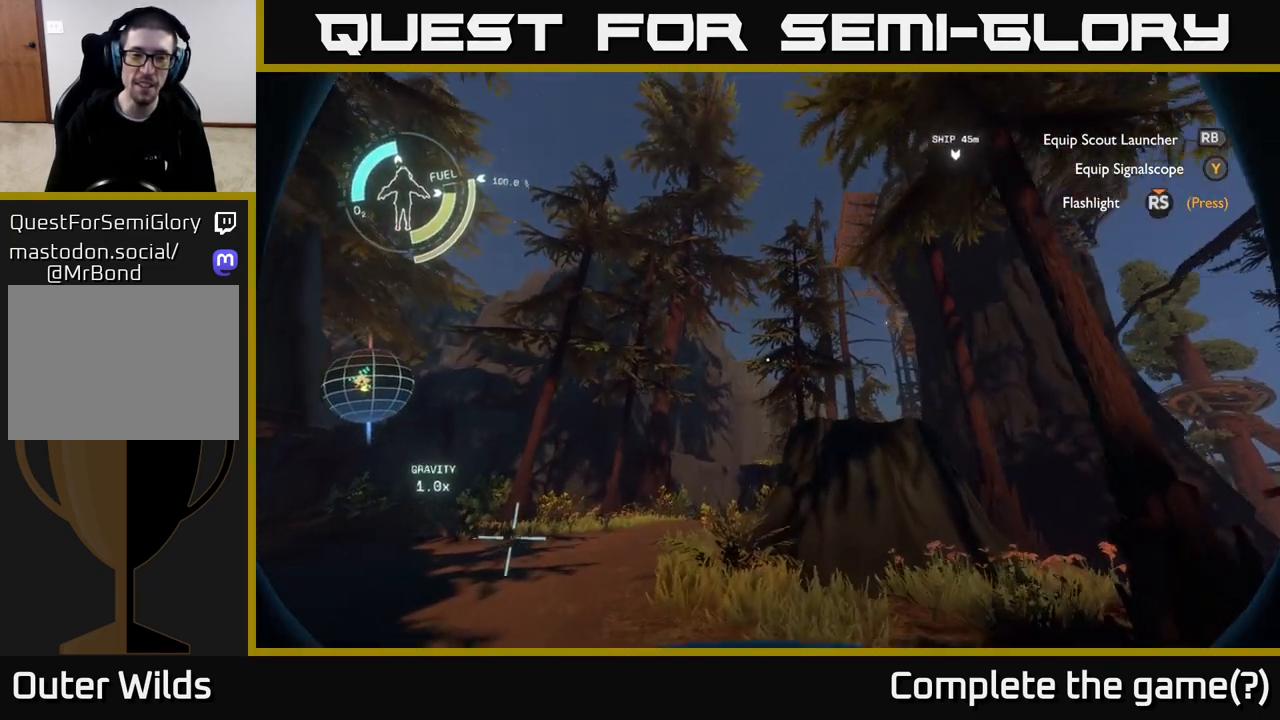
Gameplay with a controller (Xbox layout); each line is a JSON object with the inputs held at the frame after it. "events" lists button and stick changes between this image and that frame as [ms after this image, input, new state], when the widget could be followed in between.
{"buttons": [], "left_stick": "up-left", "right_stick": "center", "events": []}
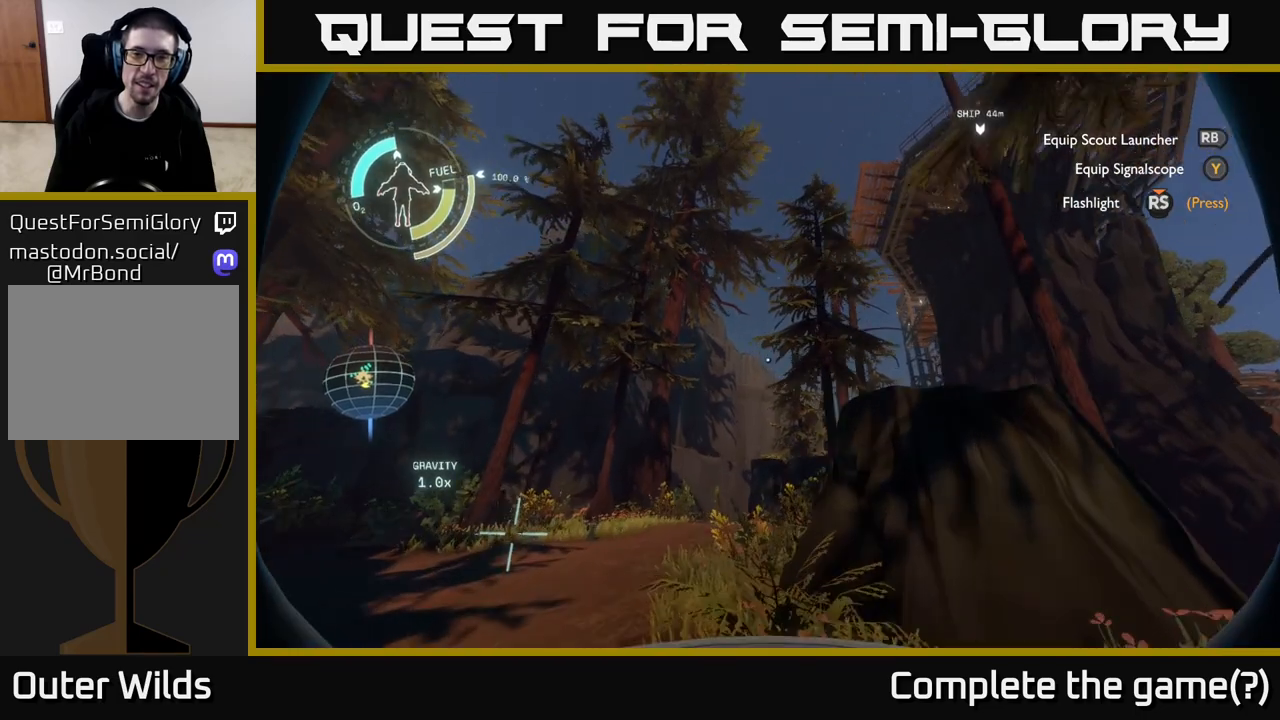
{"buttons": [], "left_stick": "up", "right_stick": "center", "events": [[117, "left_stick", "up"], [333, "right_stick", "down"], [500, "right_stick", "center"]]}
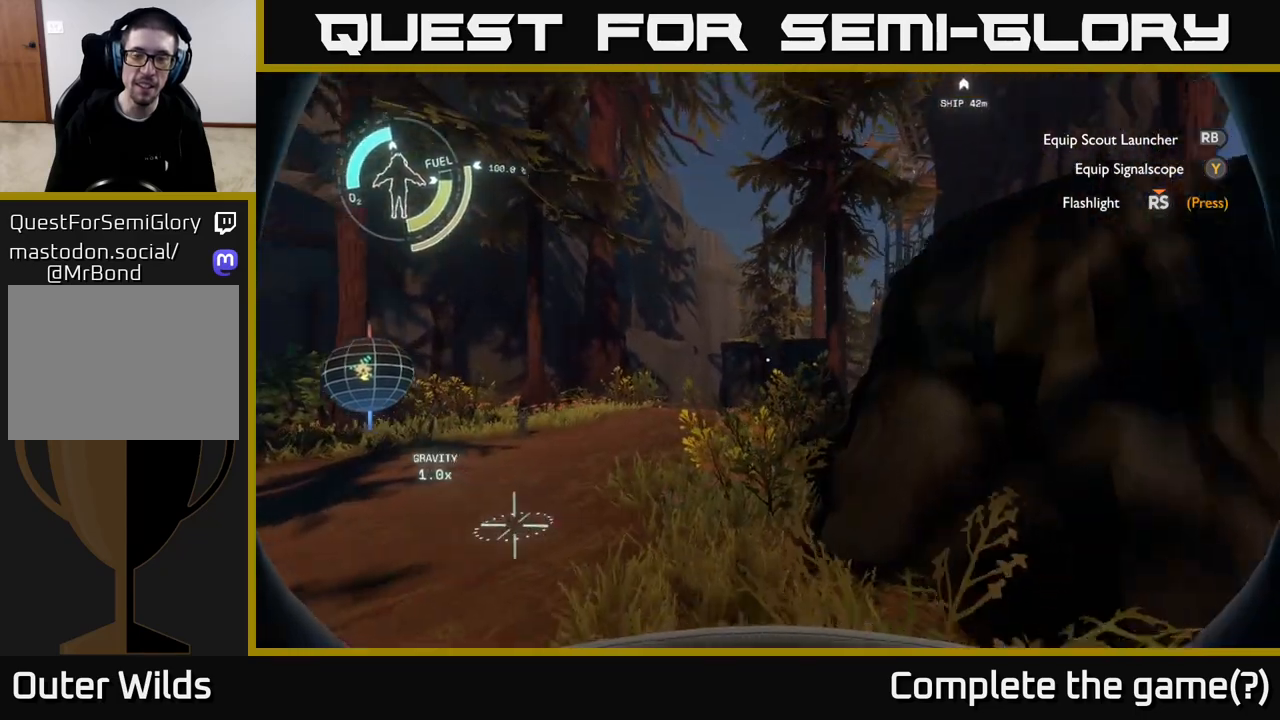
{"buttons": [], "left_stick": "up-left", "right_stick": "center", "events": [[33, "left_stick", "up-left"]]}
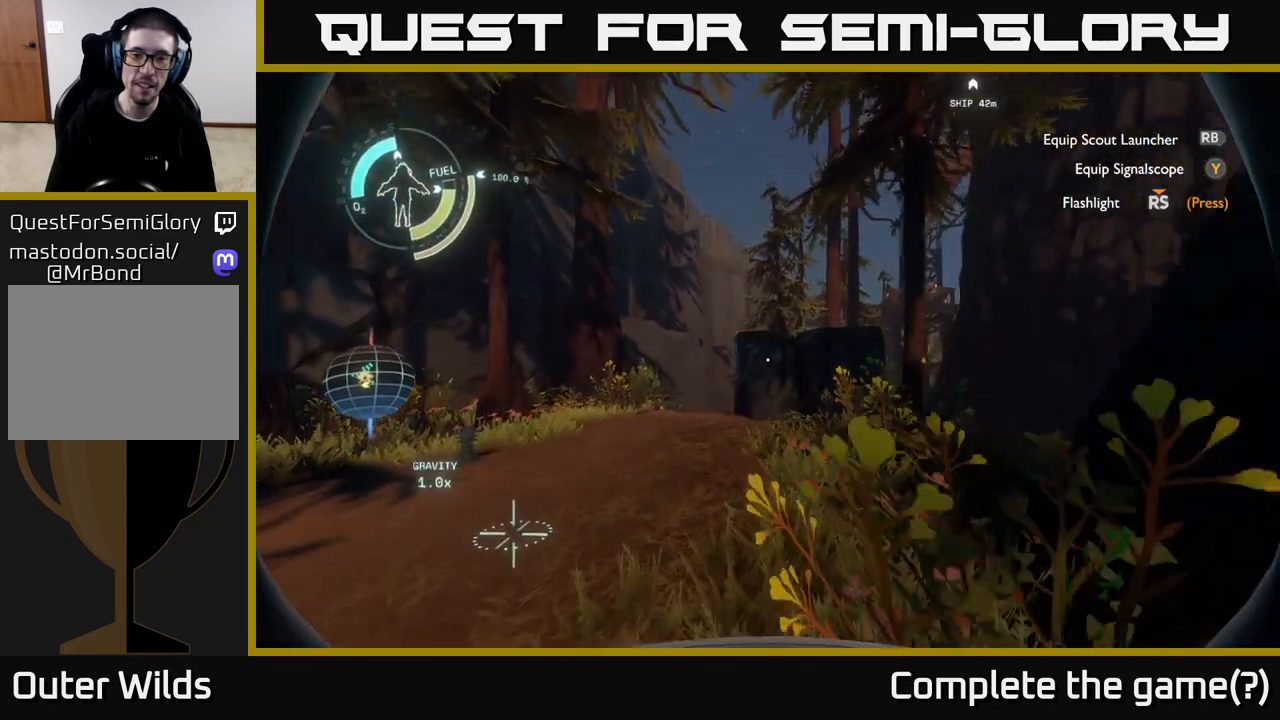
{"buttons": [], "left_stick": "up-left", "right_stick": "right", "events": [[17, "left_stick", "up"], [250, "right_stick", "right"], [300, "right_stick", "up-right"], [333, "left_stick", "up-left"], [433, "right_stick", "right"]]}
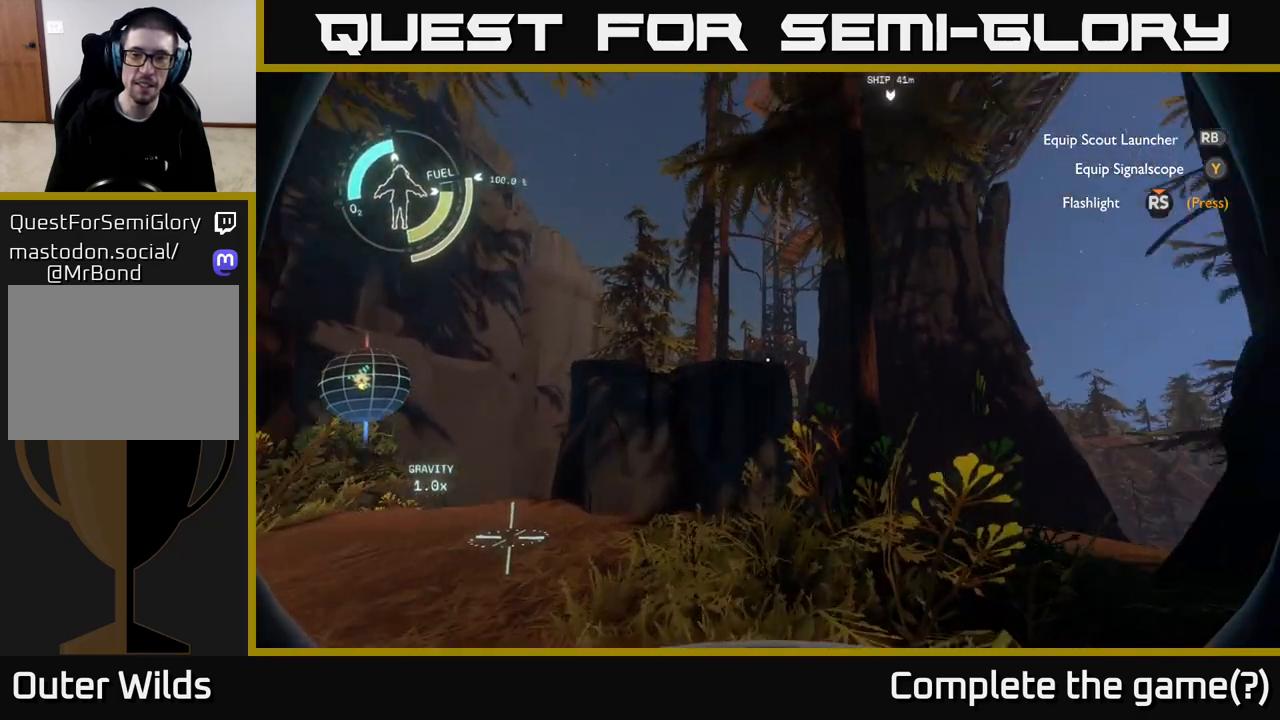
{"buttons": [], "left_stick": "up-left", "right_stick": "down-left", "events": [[33, "right_stick", "center"], [433, "right_stick", "down-left"]]}
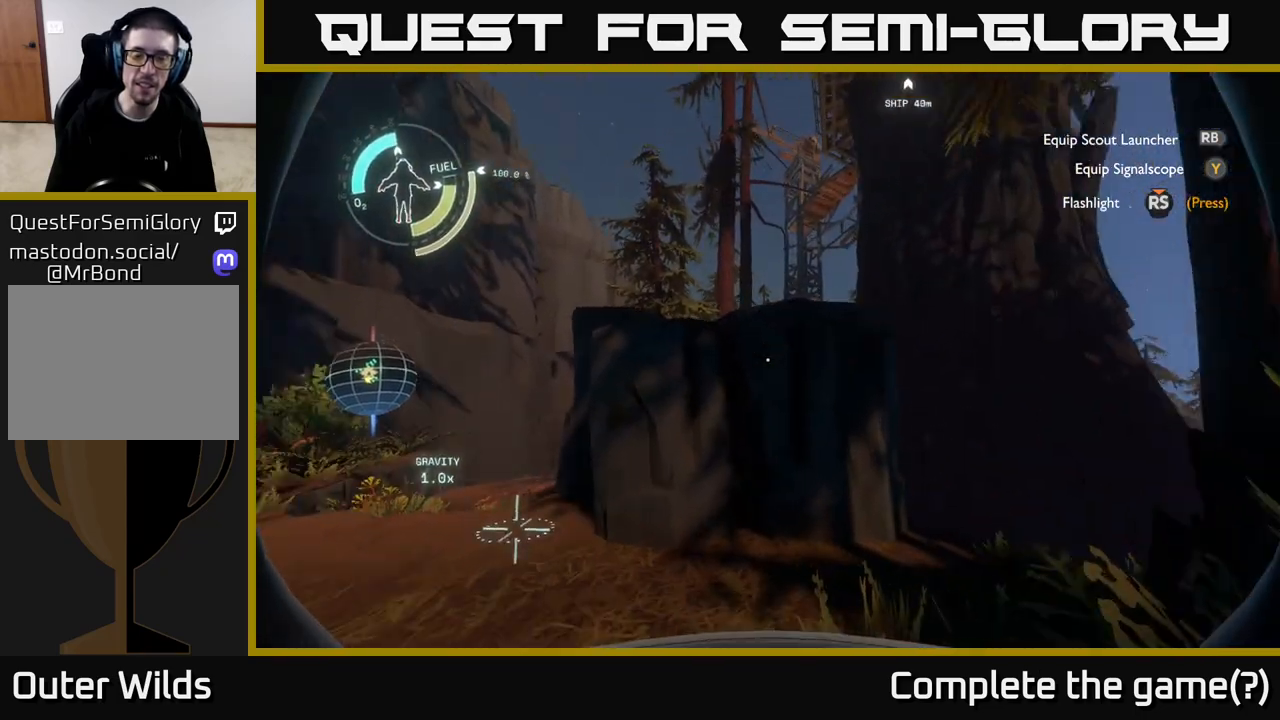
{"buttons": [], "left_stick": "up-left", "right_stick": "center", "events": [[150, "right_stick", "center"]]}
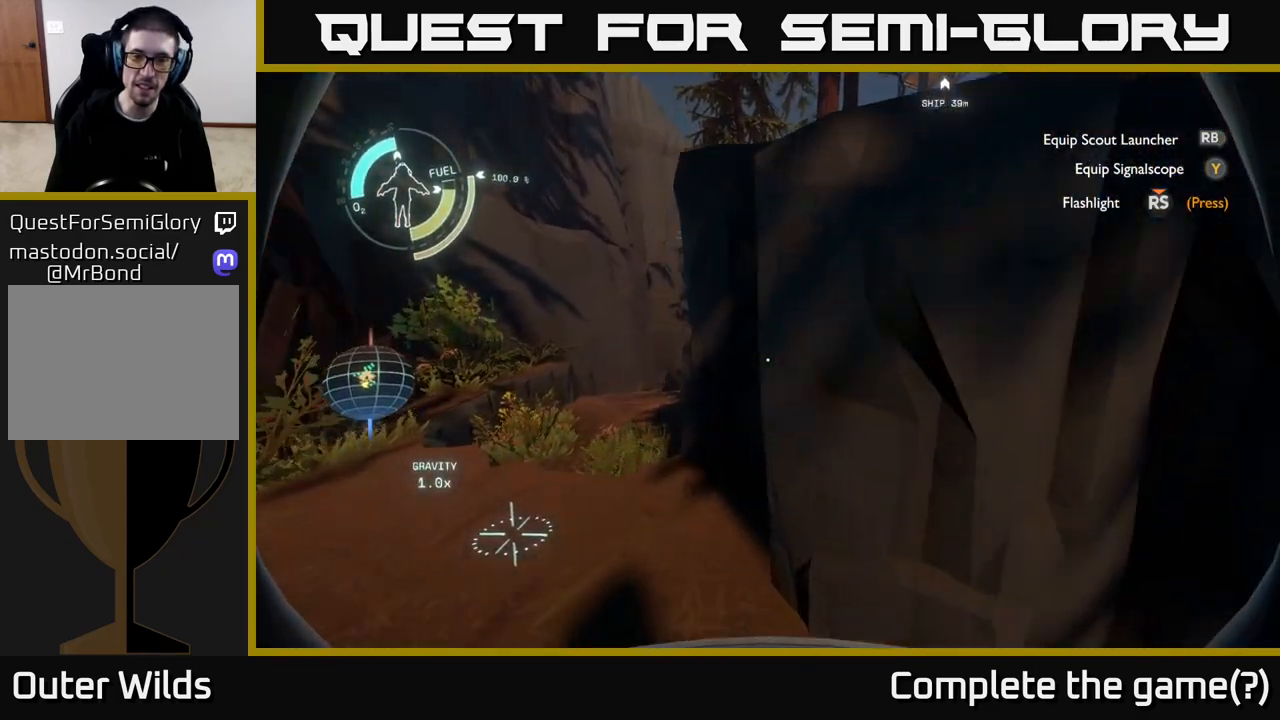
{"buttons": [], "left_stick": "up-left", "right_stick": "center", "events": [[183, "right_stick", "right"], [500, "right_stick", "center"]]}
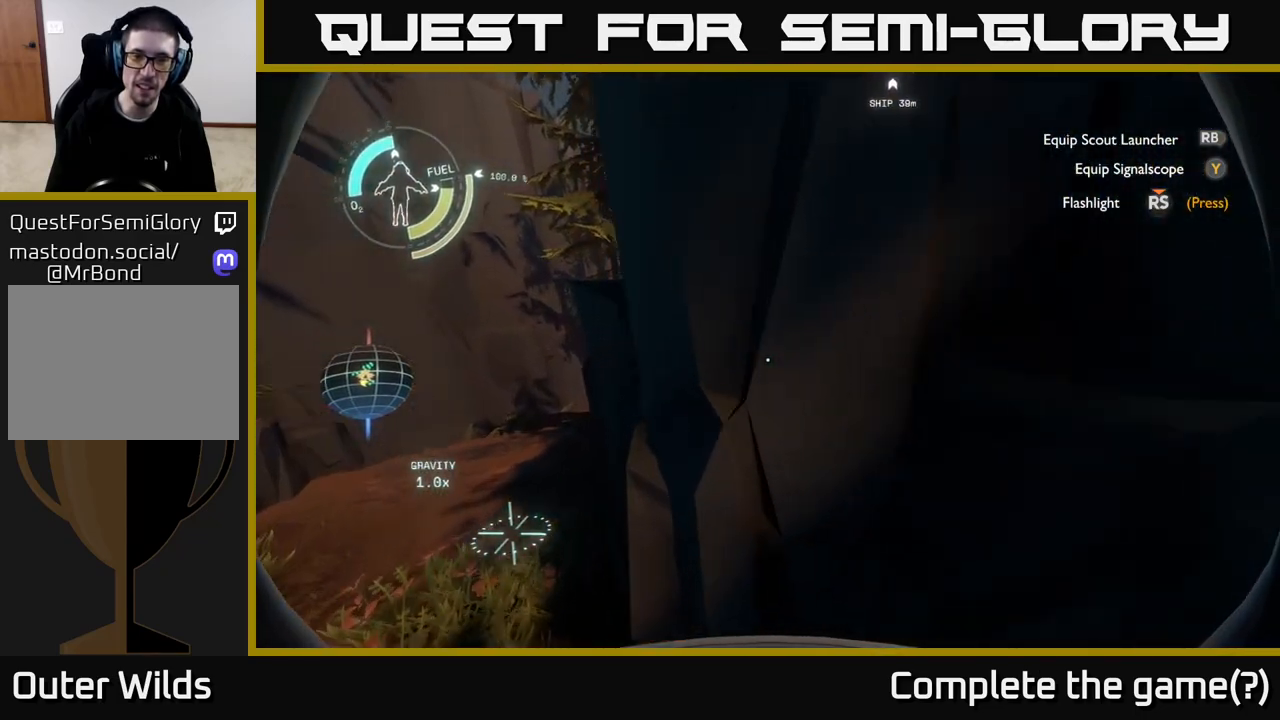
{"buttons": [], "left_stick": "up-left", "right_stick": "center", "events": []}
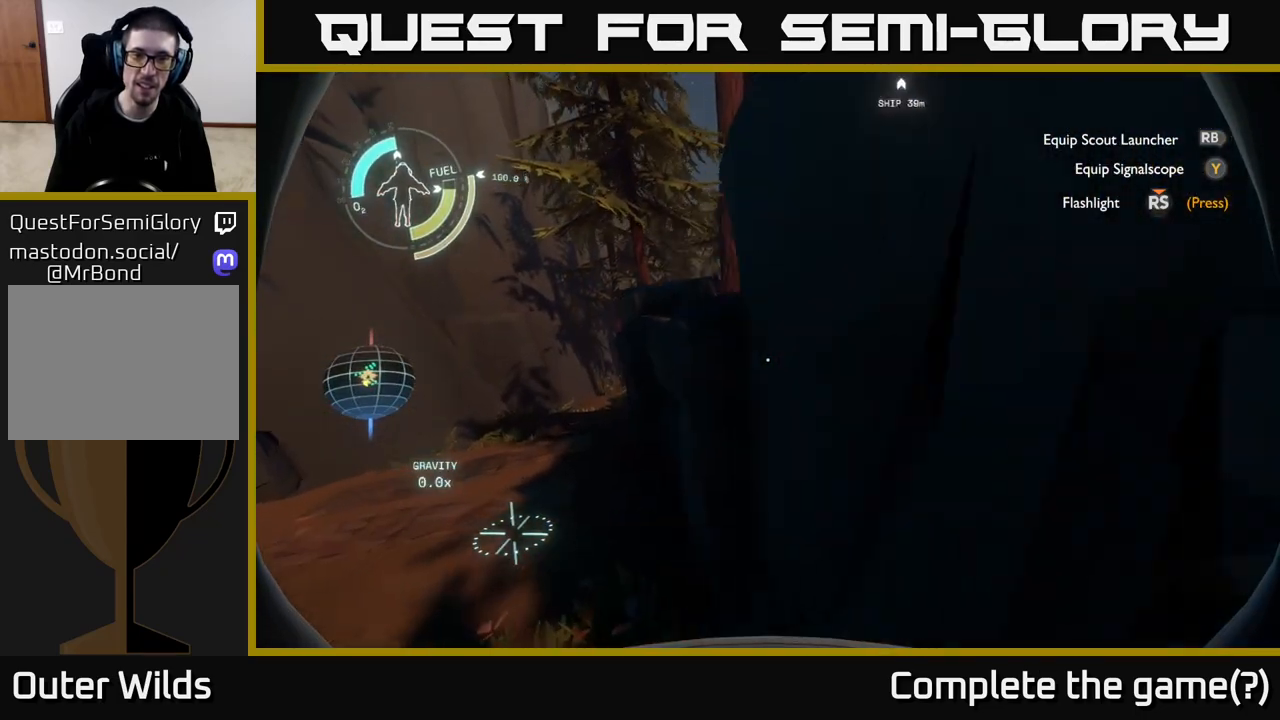
{"buttons": [], "left_stick": "up-left", "right_stick": "center", "events": []}
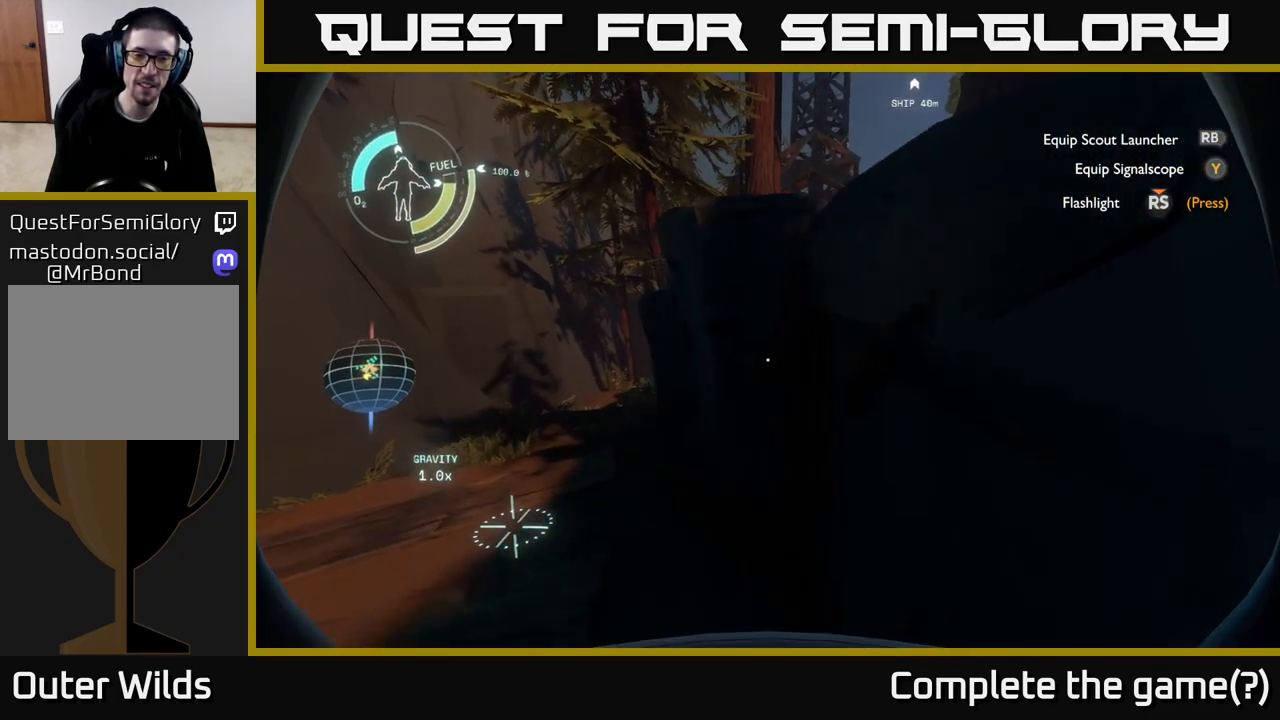
{"buttons": [], "left_stick": "up-left", "right_stick": "center", "events": []}
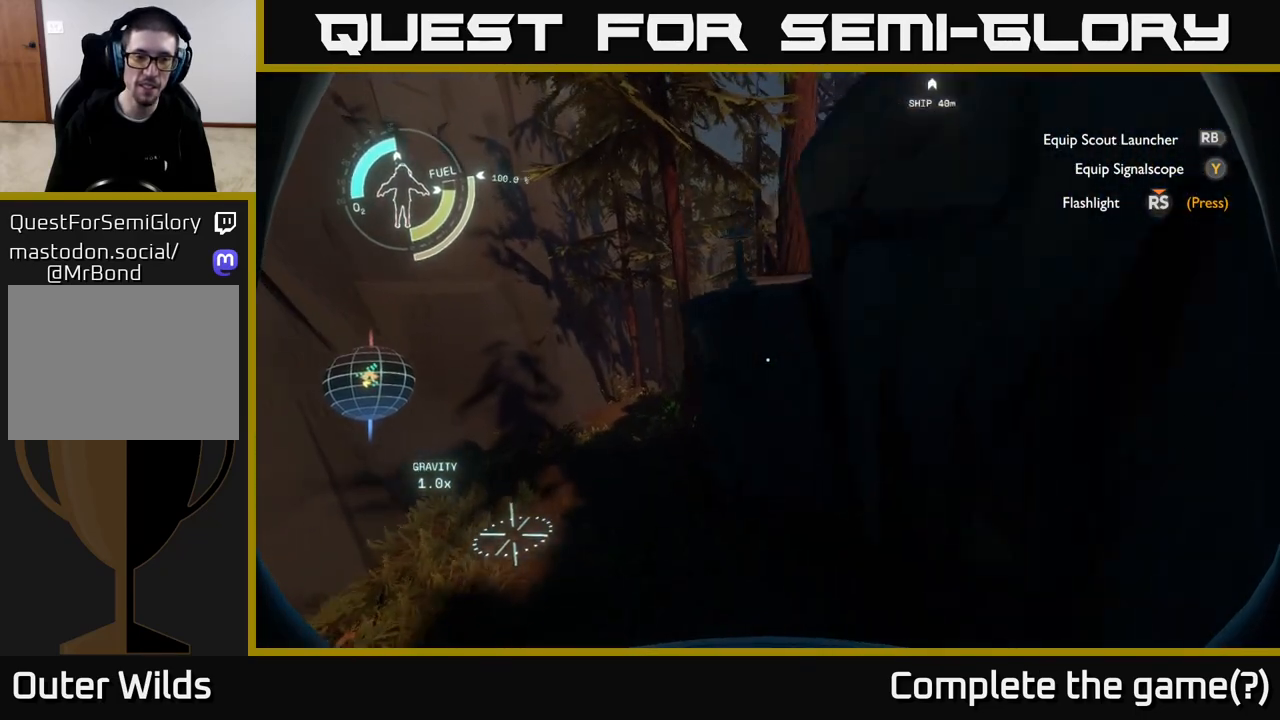
{"buttons": [], "left_stick": "up-left", "right_stick": "center", "events": []}
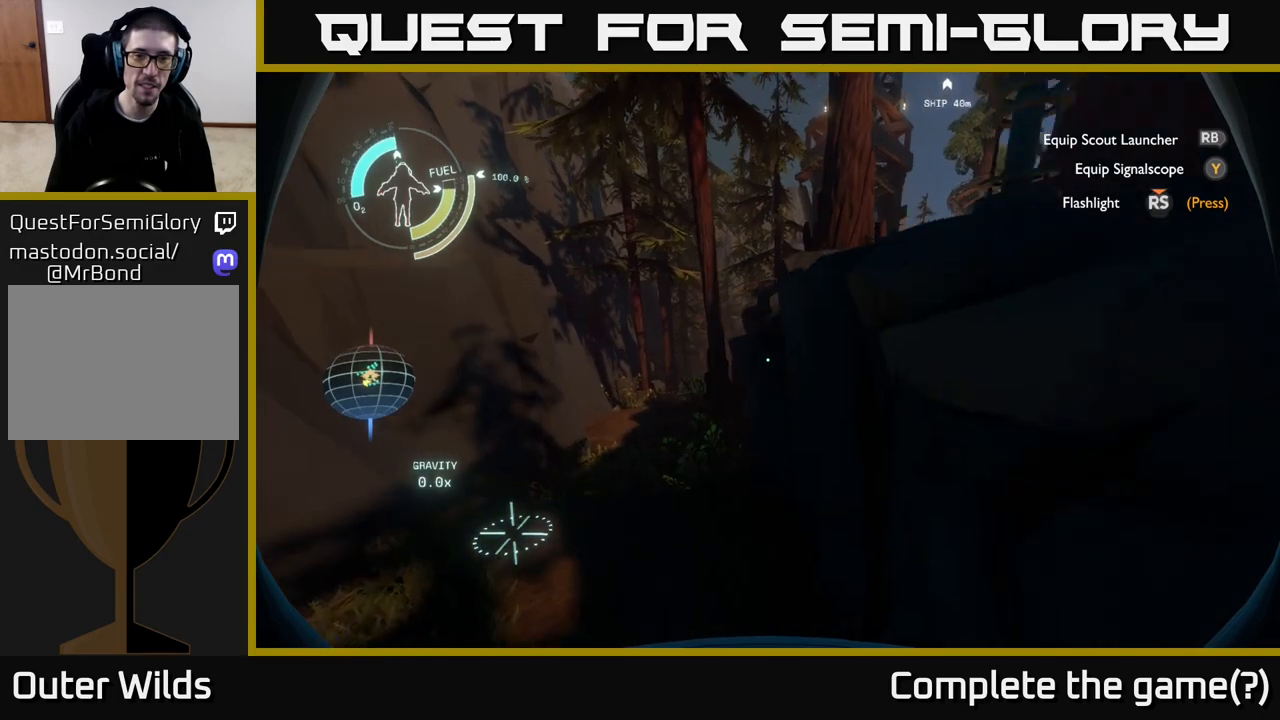
{"buttons": [], "left_stick": "up-left", "right_stick": "center", "events": []}
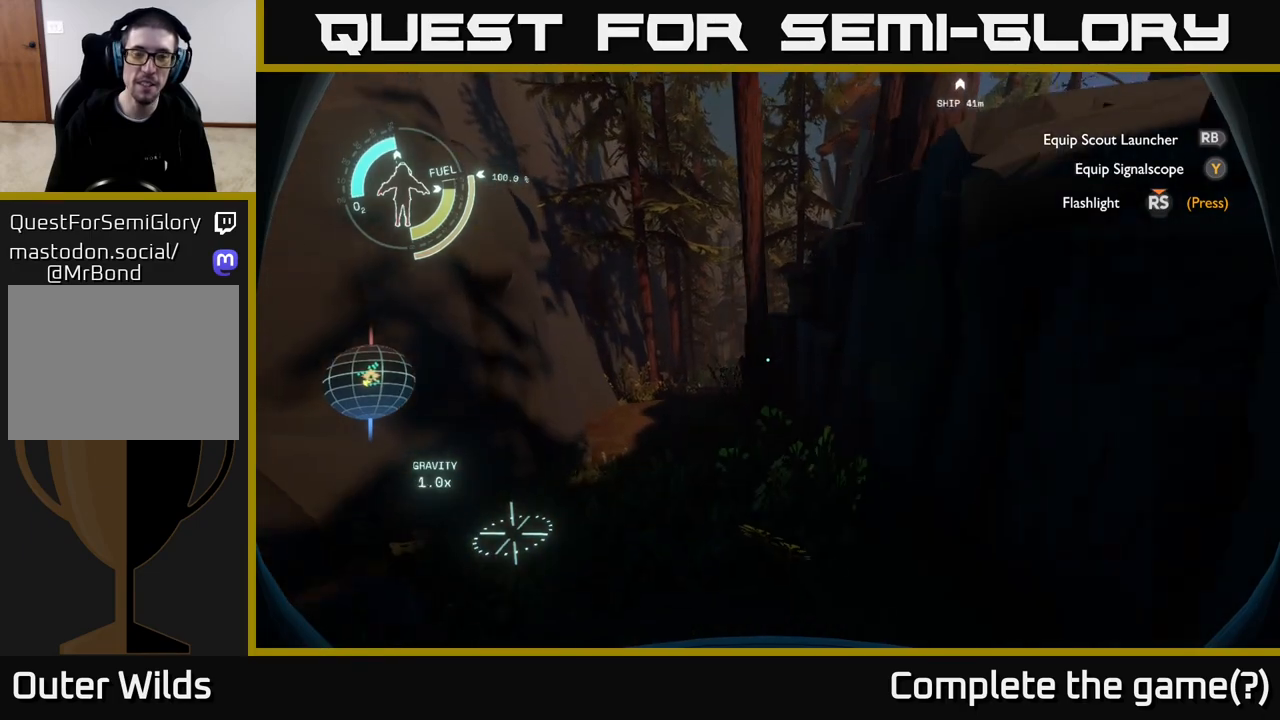
{"buttons": [], "left_stick": "up", "right_stick": "center", "events": [[500, "left_stick", "up"]]}
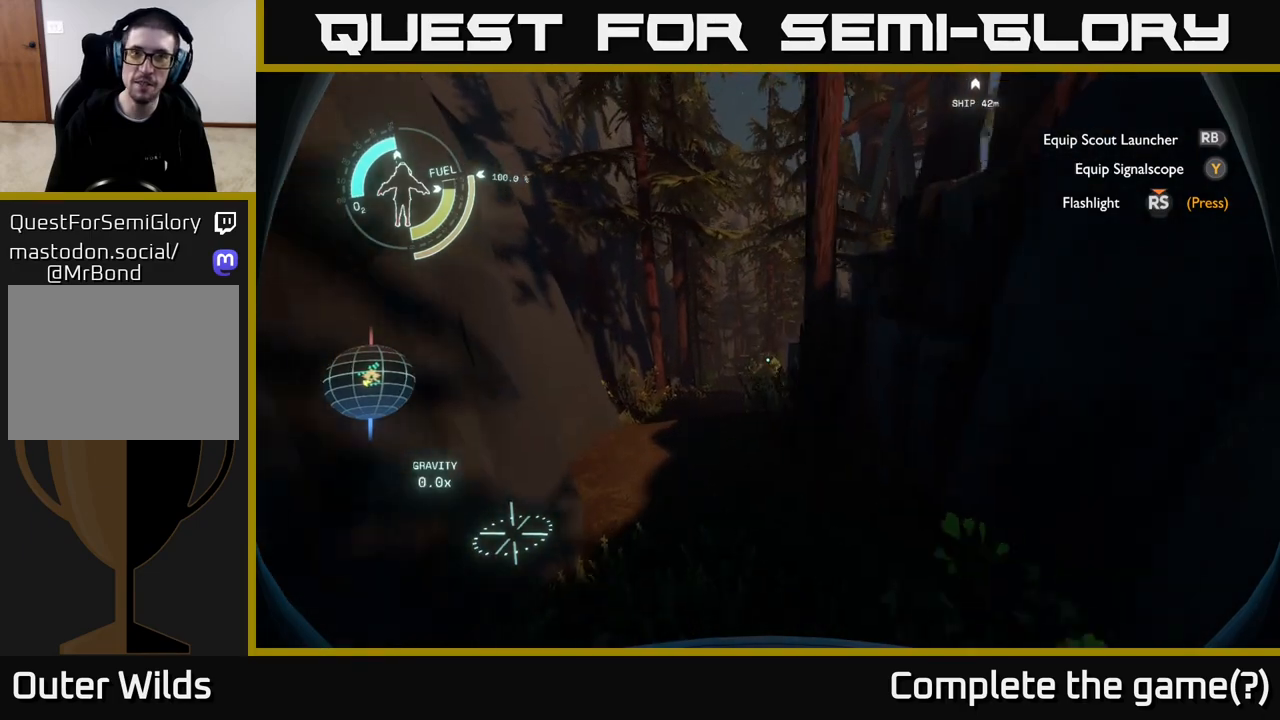
{"buttons": [], "left_stick": "up", "right_stick": "center", "events": []}
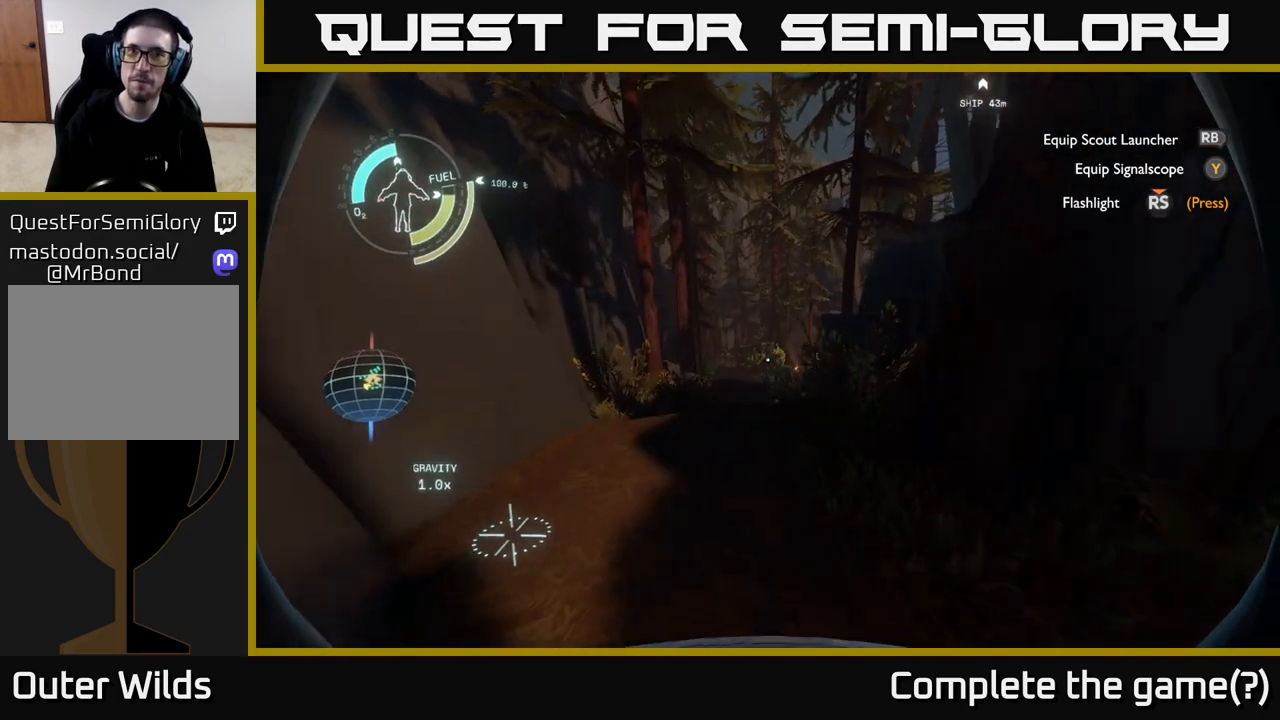
{"buttons": [], "left_stick": "up-left", "right_stick": "center", "events": [[300, "left_stick", "up-left"]]}
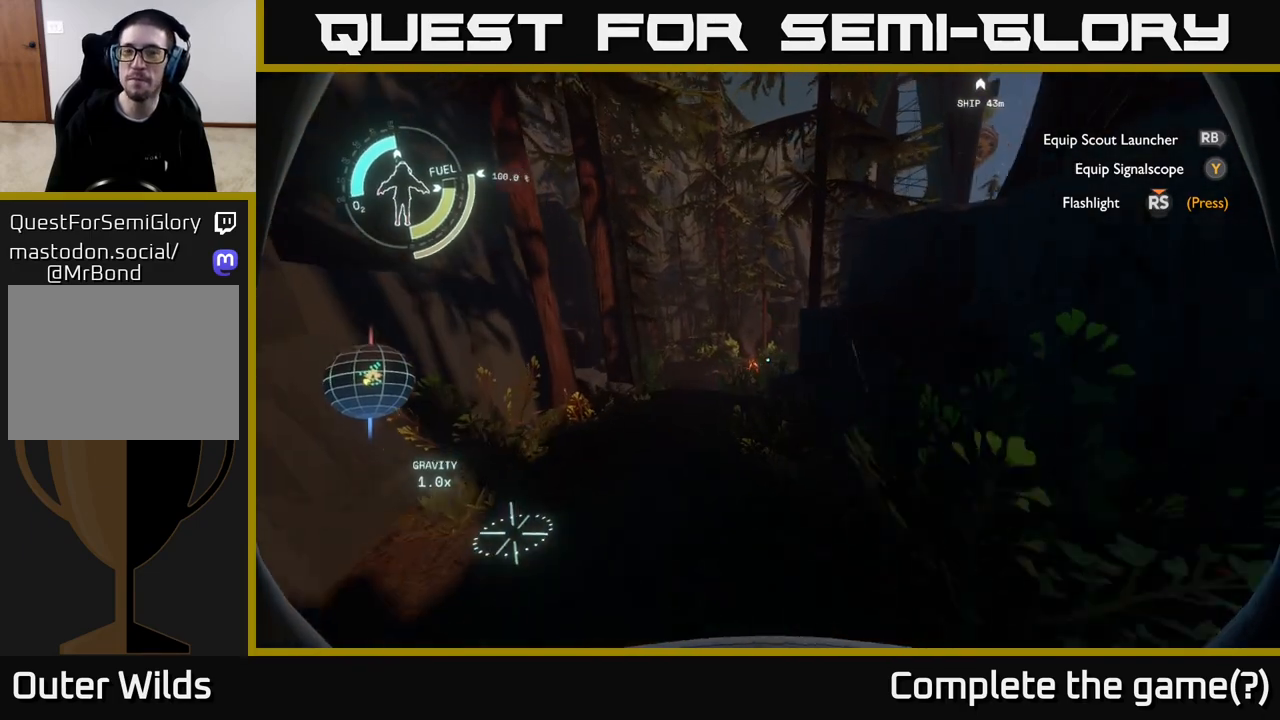
{"buttons": [], "left_stick": "up", "right_stick": "center", "events": [[17, "left_stick", "up"]]}
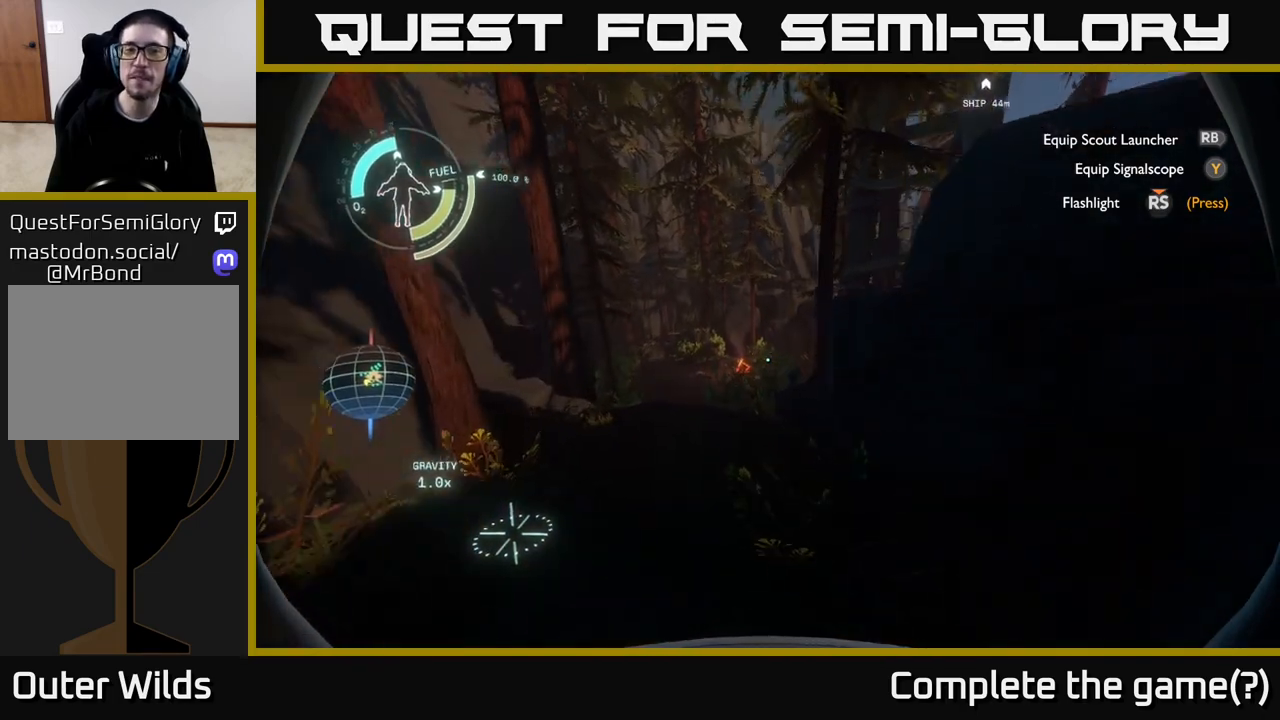
{"buttons": [], "left_stick": "up", "right_stick": "center", "events": []}
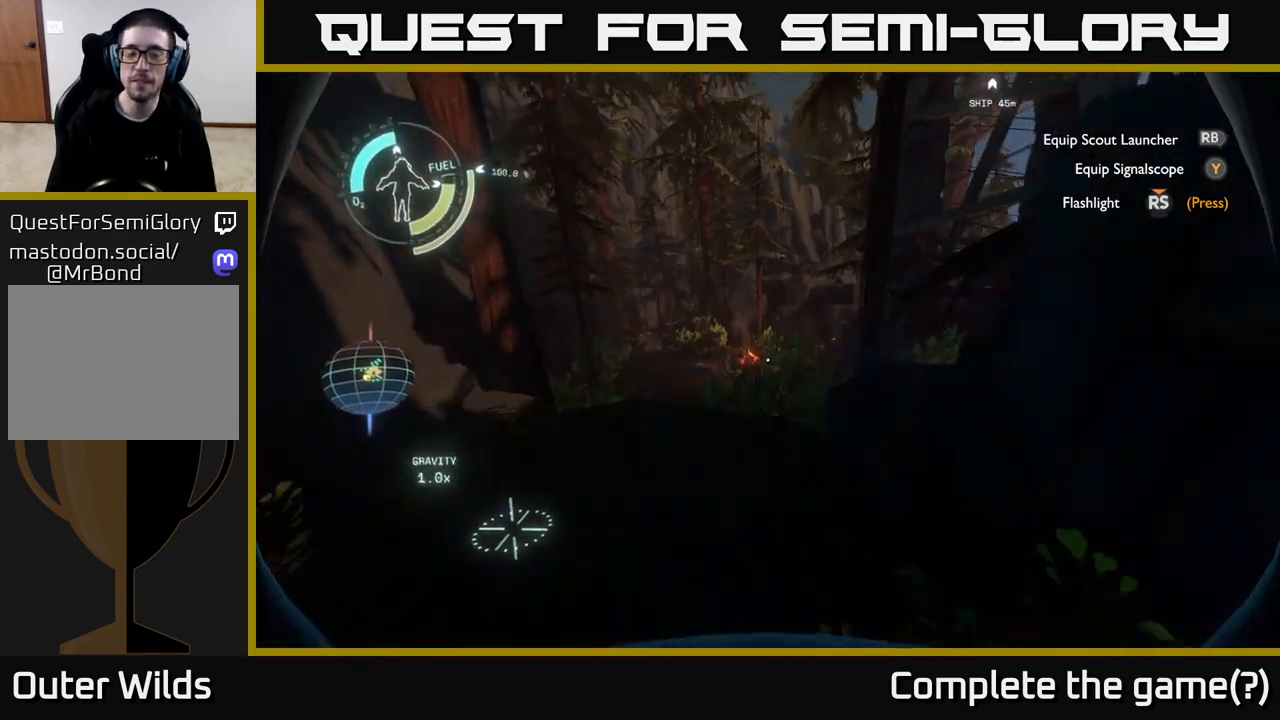
{"buttons": [], "left_stick": "up", "right_stick": "center", "events": []}
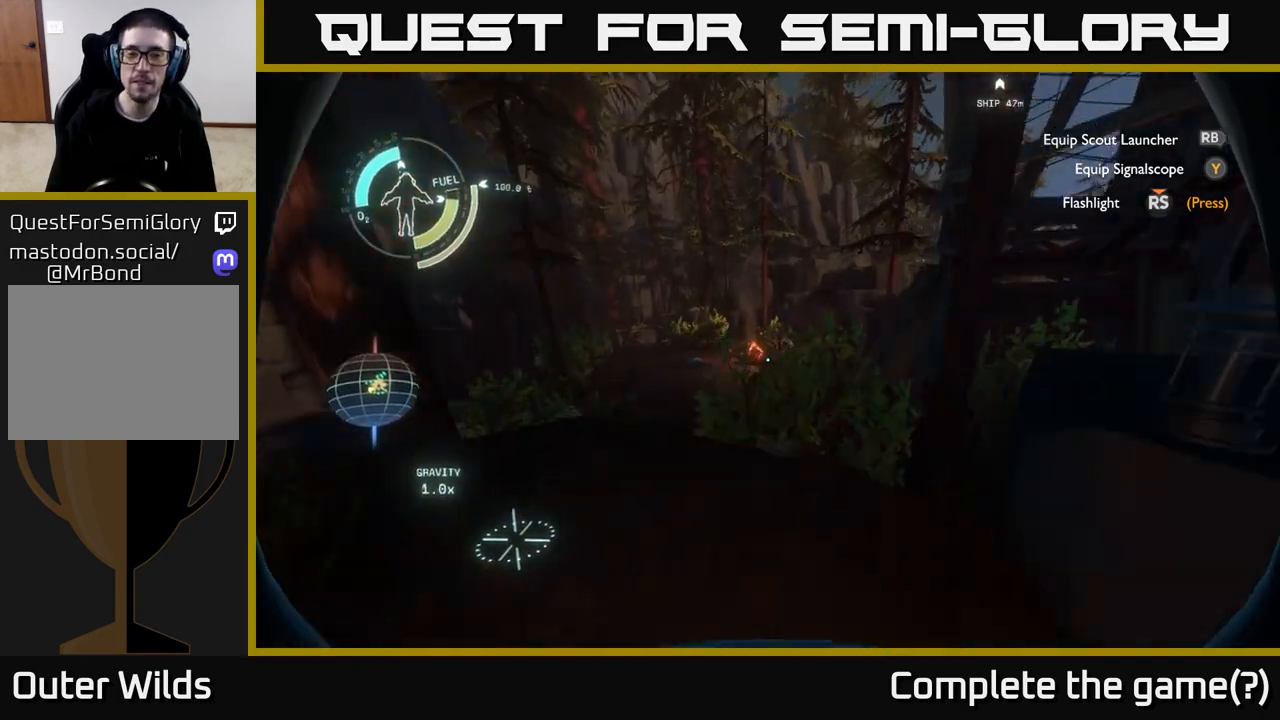
{"buttons": [], "left_stick": "up", "right_stick": "center", "events": []}
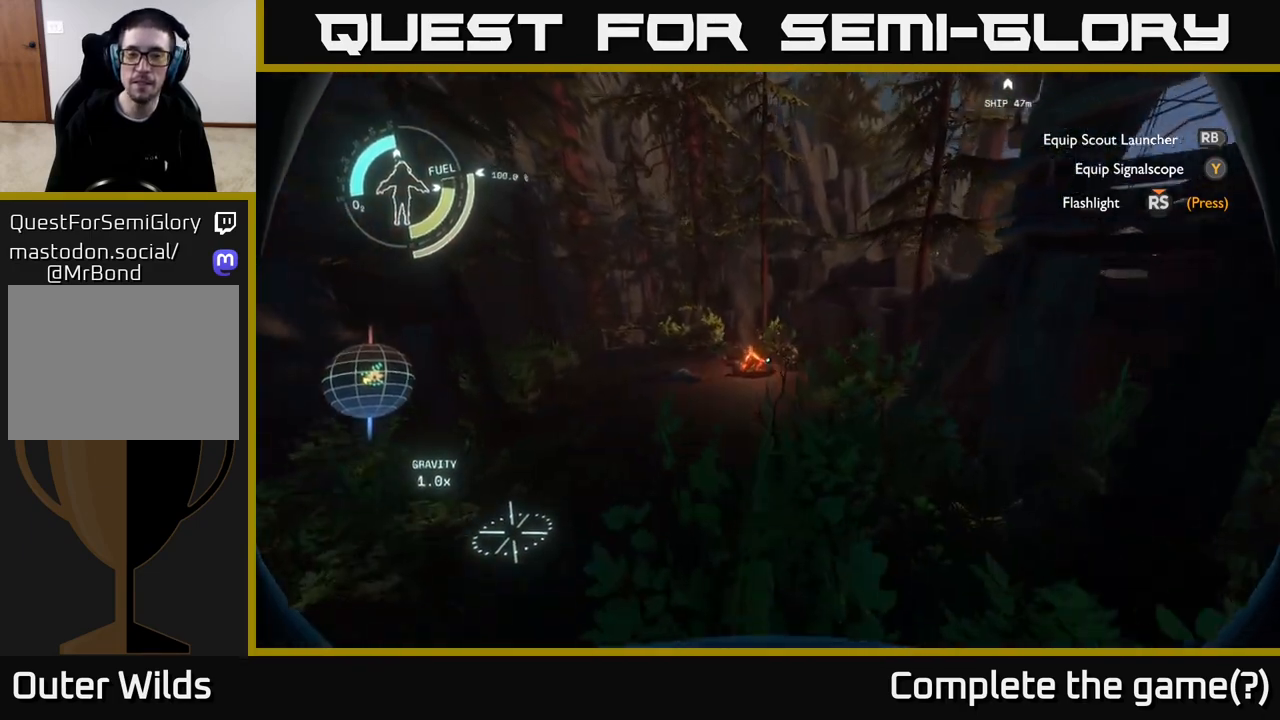
{"buttons": [], "left_stick": "up", "right_stick": "center", "events": []}
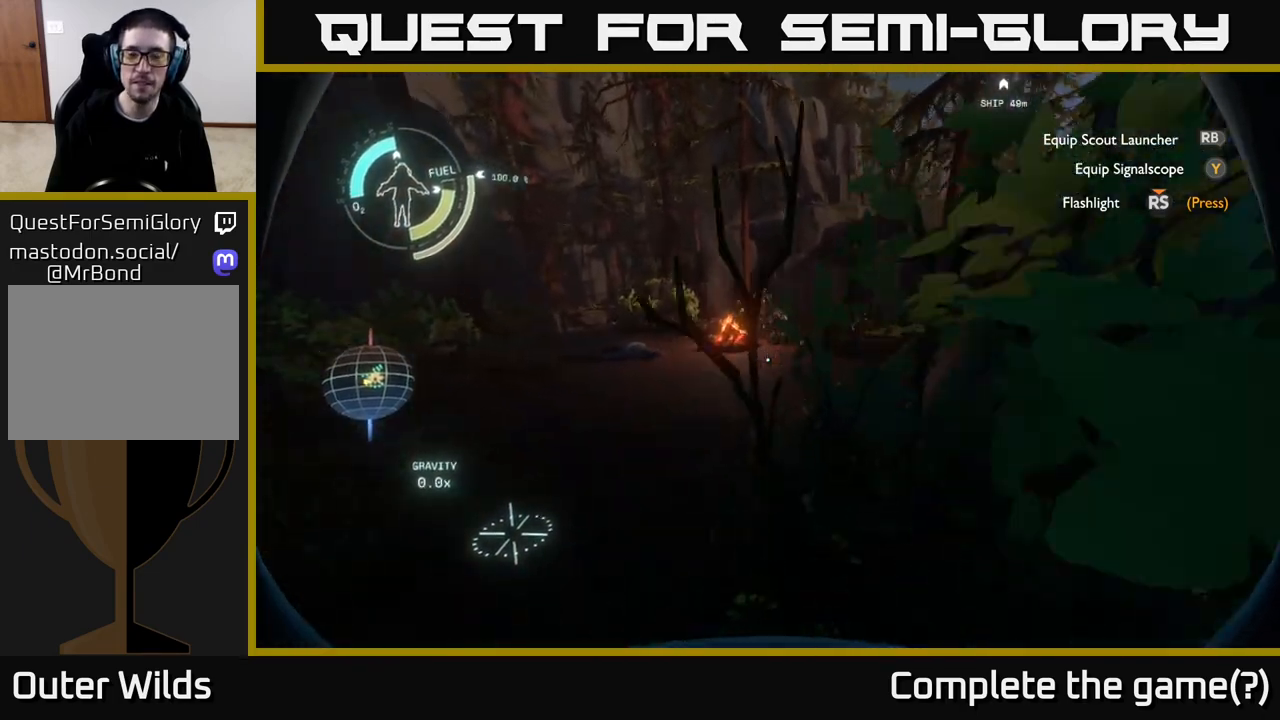
{"buttons": [], "left_stick": "up-left", "right_stick": "right", "events": [[167, "right_stick", "right"], [333, "left_stick", "up-left"]]}
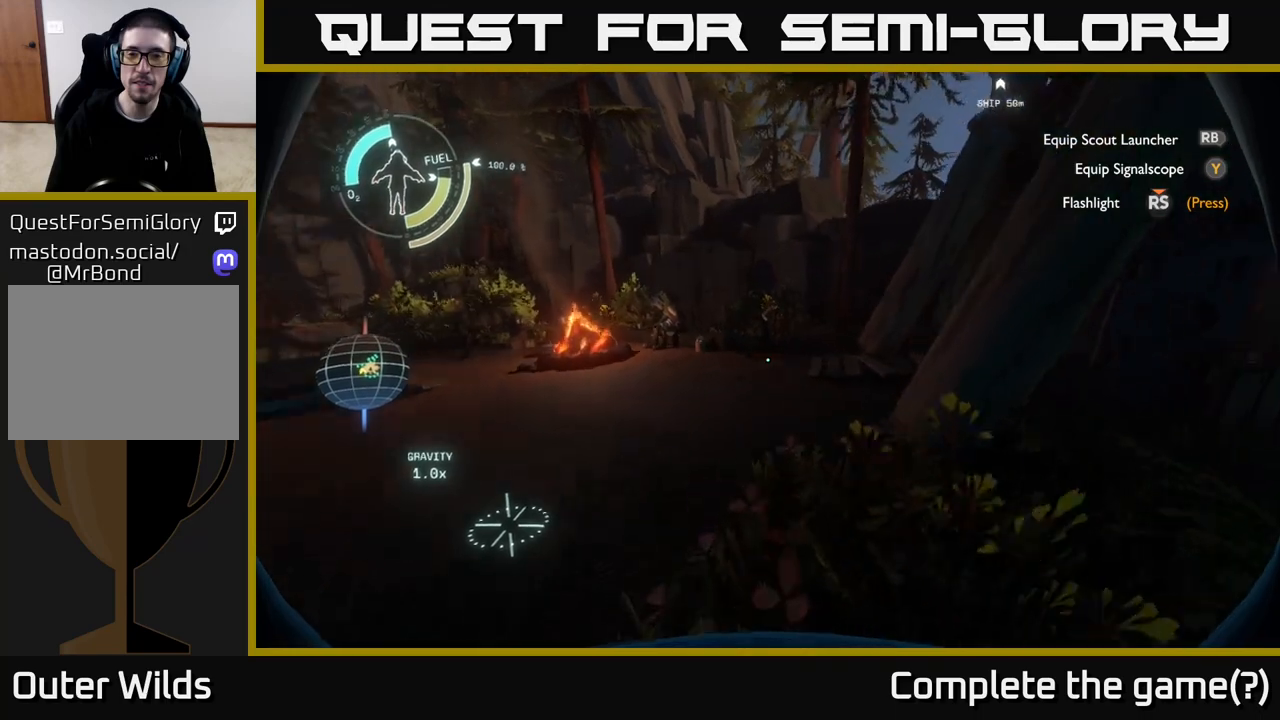
{"buttons": [], "left_stick": "up-left", "right_stick": "center", "events": [[100, "right_stick", "center"]]}
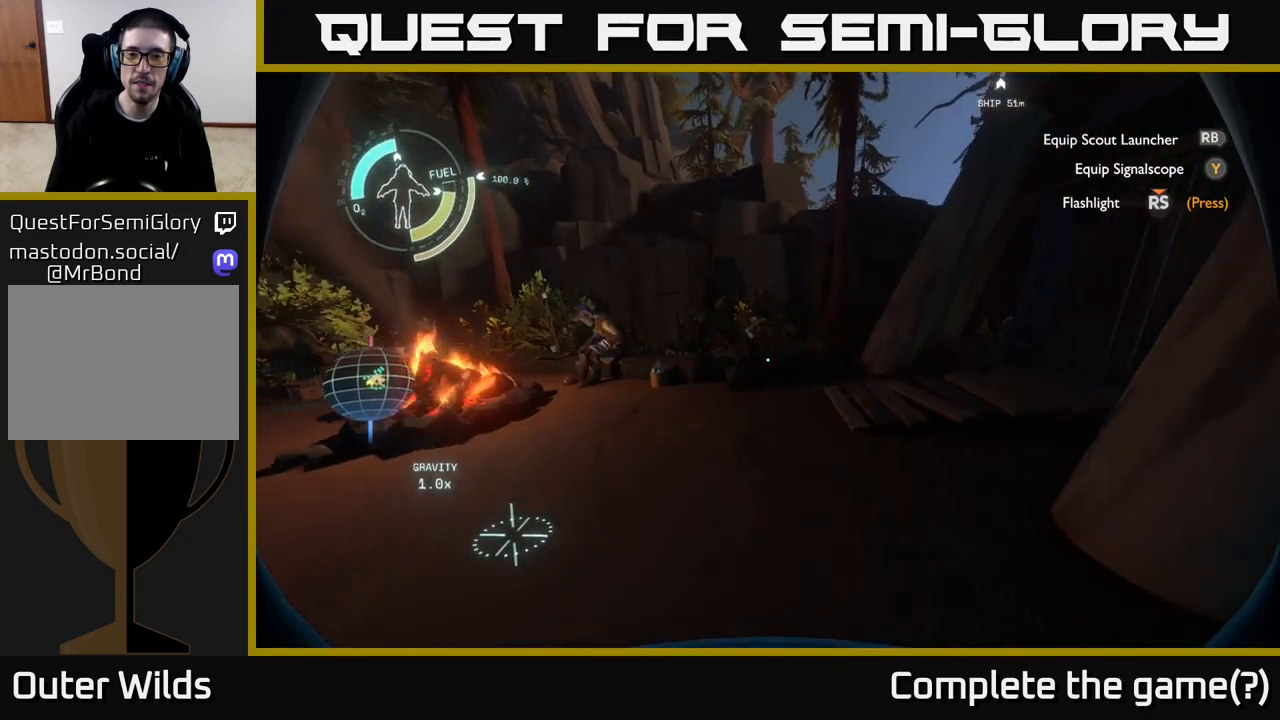
{"buttons": [], "left_stick": "up", "right_stick": "up-right", "events": [[167, "right_stick", "right"], [250, "left_stick", "up"], [433, "right_stick", "up-right"]]}
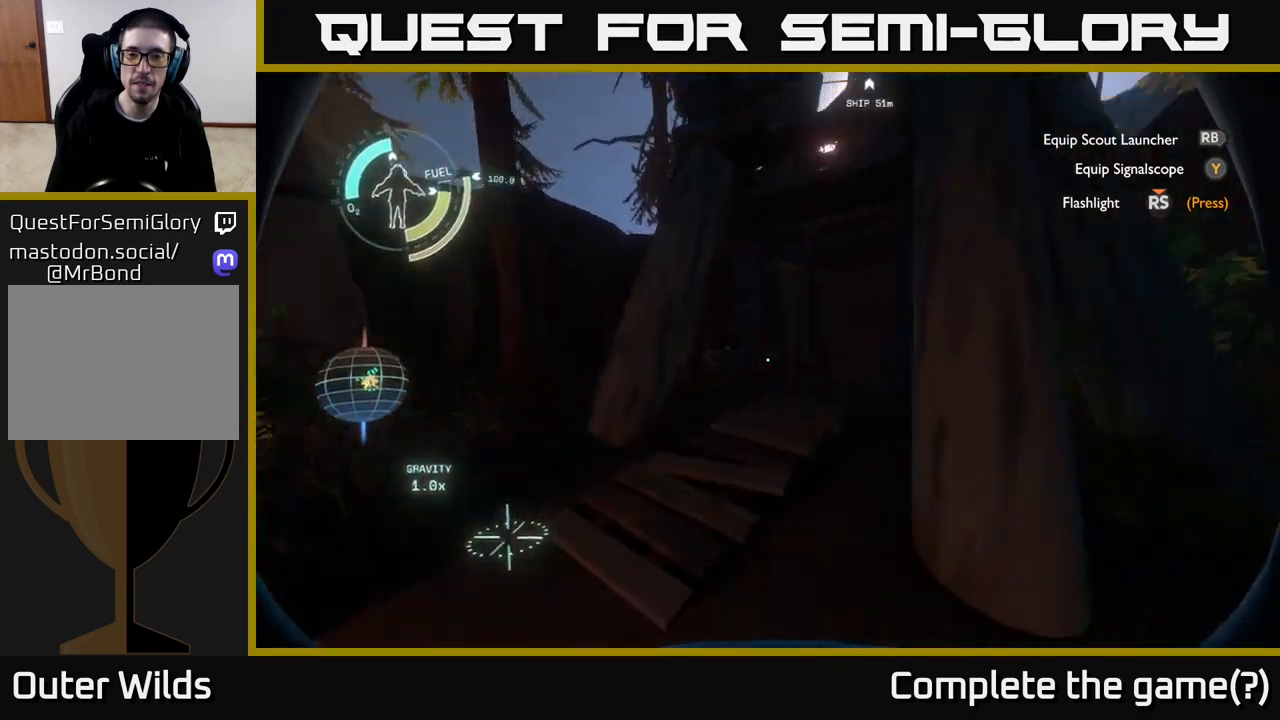
{"buttons": [], "left_stick": "up", "right_stick": "center", "events": [[117, "left_stick", "up-left"], [133, "right_stick", "center"], [350, "left_stick", "up"]]}
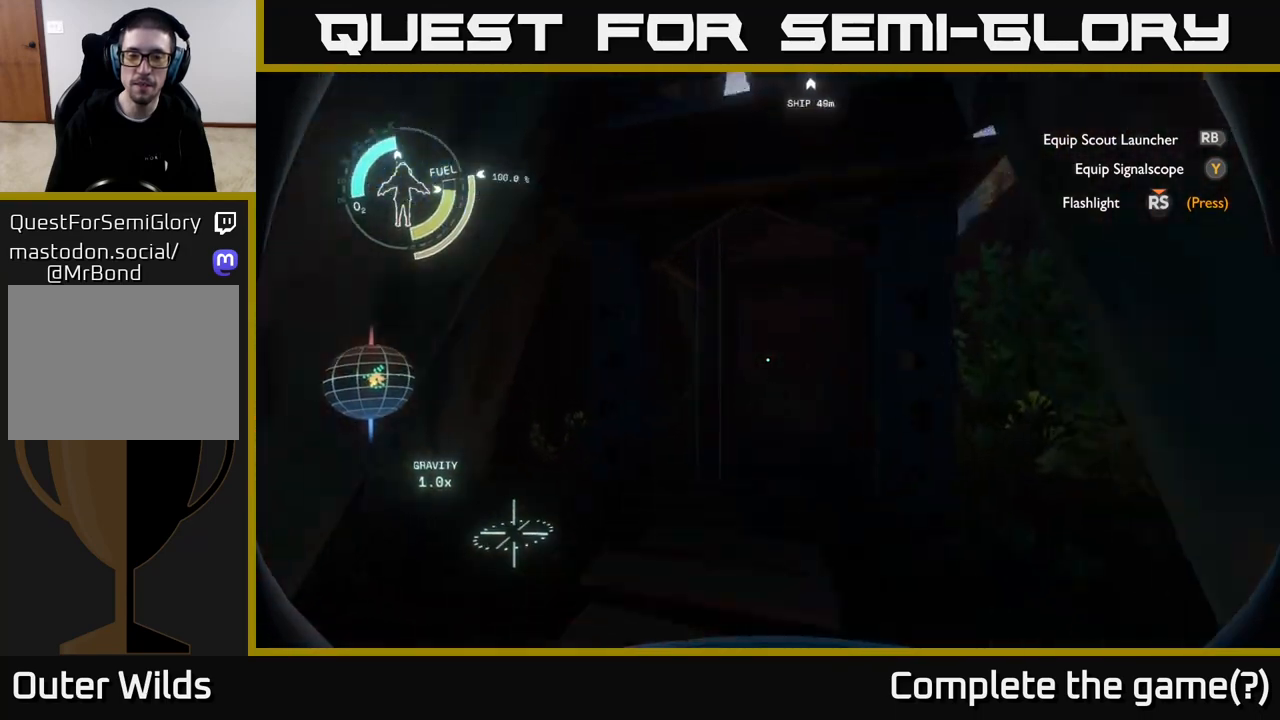
{"buttons": [], "left_stick": "up", "right_stick": "down", "events": [[83, "right_stick", "down"]]}
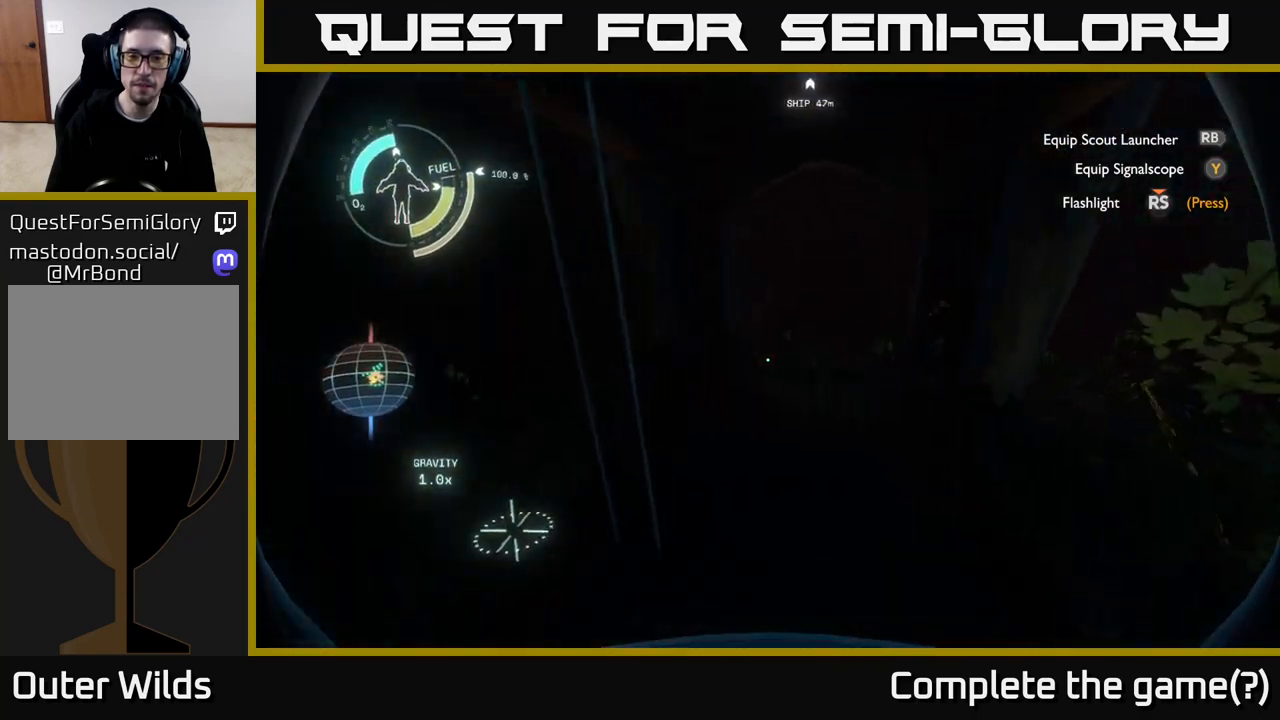
{"buttons": [], "left_stick": "down", "right_stick": "center", "events": [[100, "left_stick", "center"], [200, "right_stick", "center"], [367, "left_stick", "down"]]}
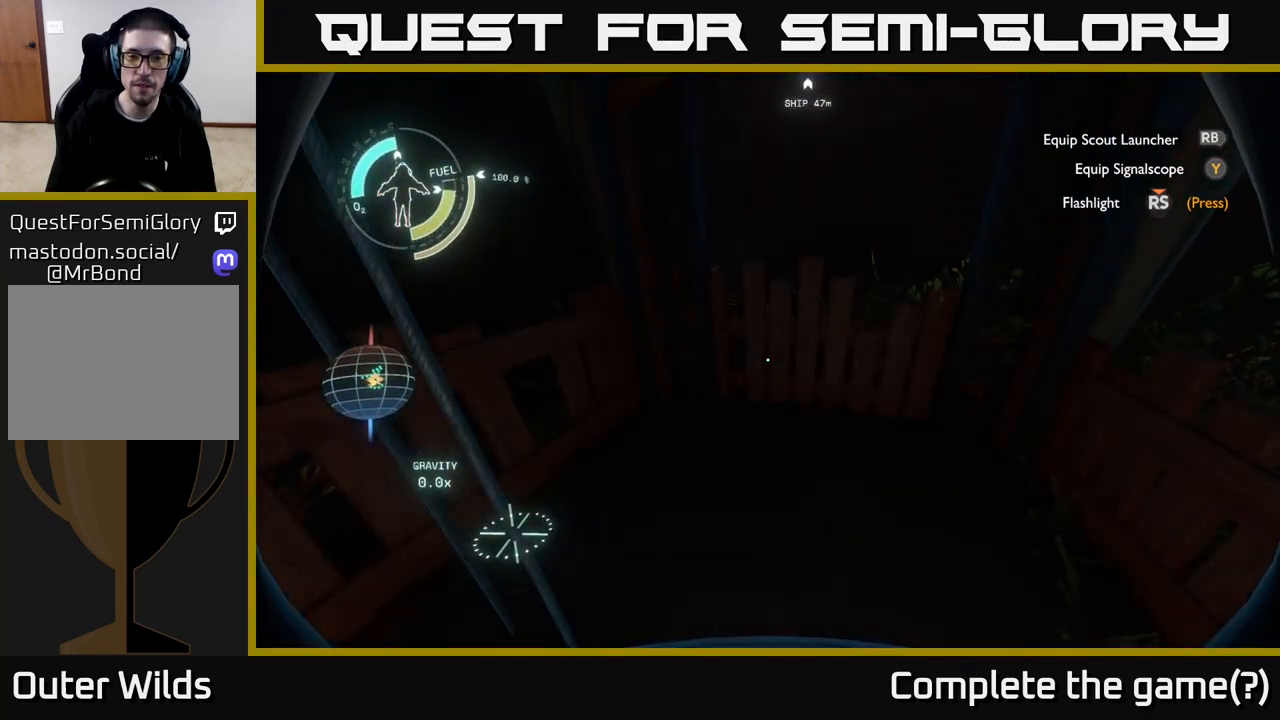
{"buttons": [], "left_stick": "center", "right_stick": "left", "events": [[100, "right_stick", "up"], [200, "left_stick", "center"], [333, "right_stick", "center"], [417, "right_stick", "down-left"], [467, "right_stick", "left"]]}
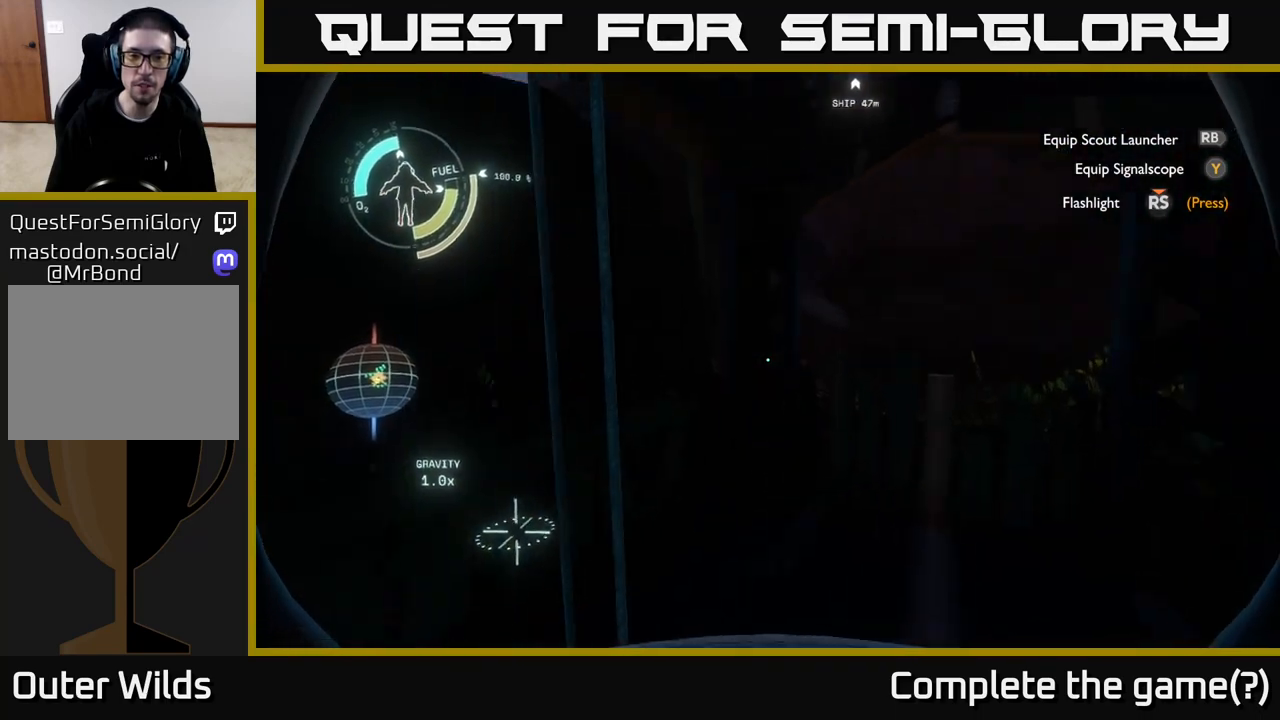
{"buttons": [], "left_stick": "center", "right_stick": "left", "events": []}
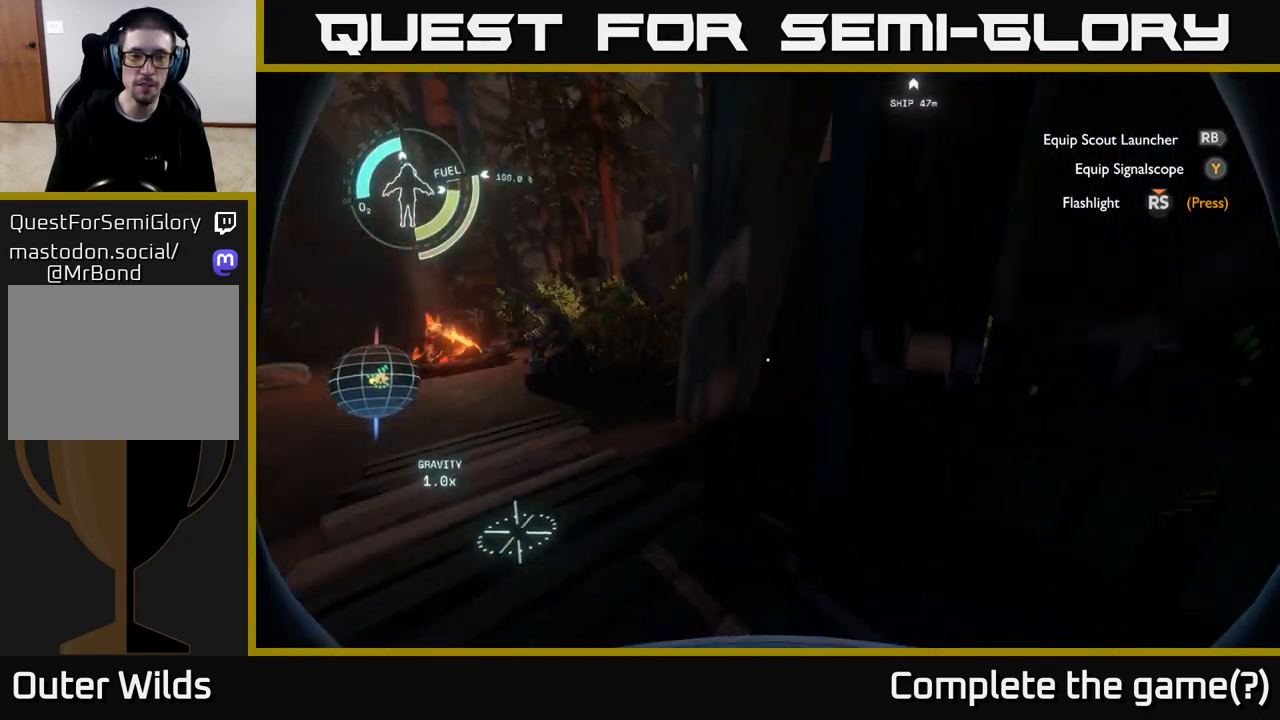
{"buttons": [], "left_stick": "up-left", "right_stick": "center", "events": [[183, "left_stick", "up"], [200, "right_stick", "center"], [233, "left_stick", "up-left"], [300, "A", "down"], [417, "A", "up"]]}
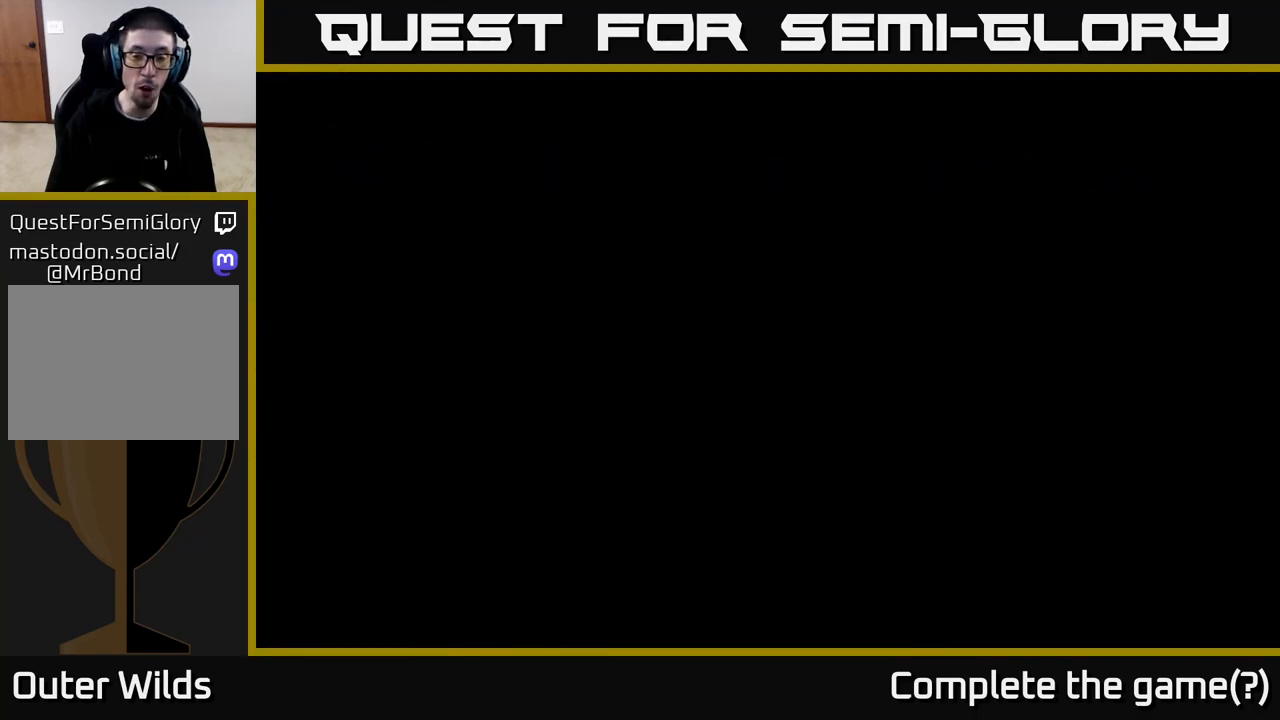
{"buttons": [], "left_stick": "center", "right_stick": "center", "events": [[117, "left_stick", "center"]]}